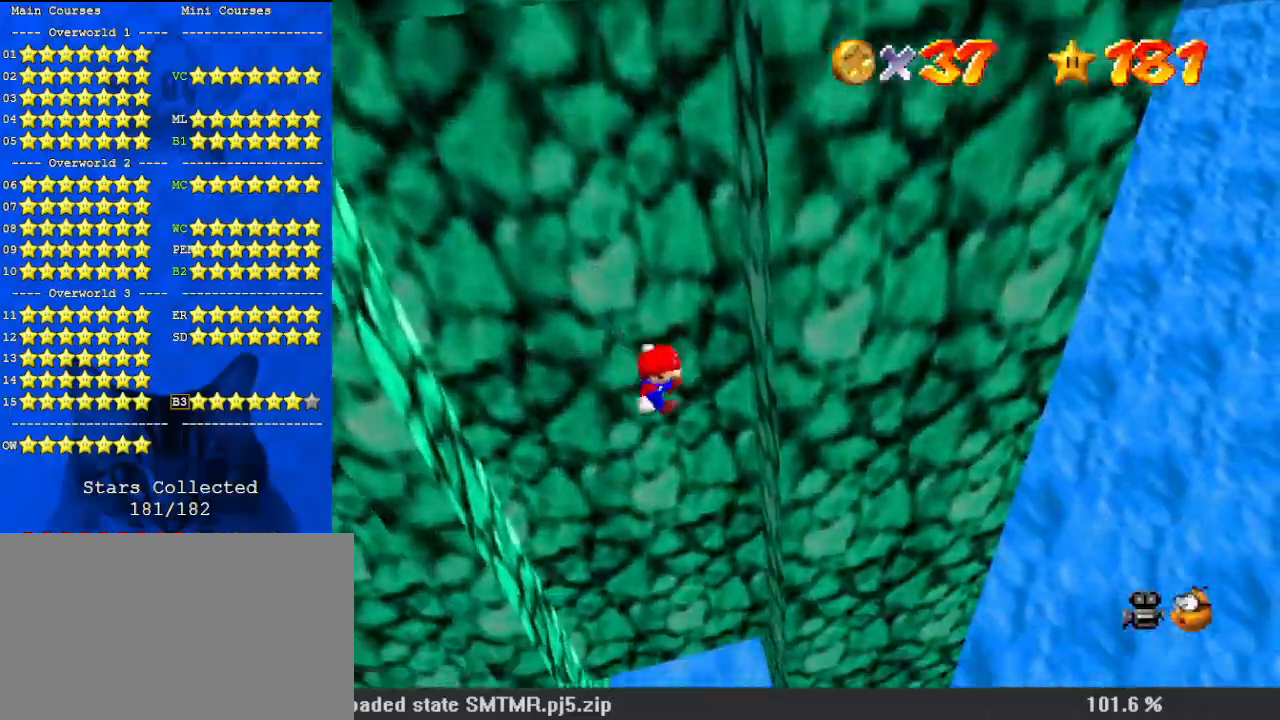
Gameplay with keyboard; each line is a JSON object with the keys held at the frame after it. "events" lists presses ("down") and releases ("up") of "a", "c", "ctrl", "d", "down", "left", "return", "right", "s", "shift", "up", "w", "x" and "y" between this image and that frame as [ms after this image, input, new state], when the widget could be followed in between. No other keys are recorded. Mouse input is not recorded.
{"keys": ["left", "shift"], "events": [[333, "up", "up"], [467, "left", "down"], [467, "shift", "down"], [500, "right", "up"]]}
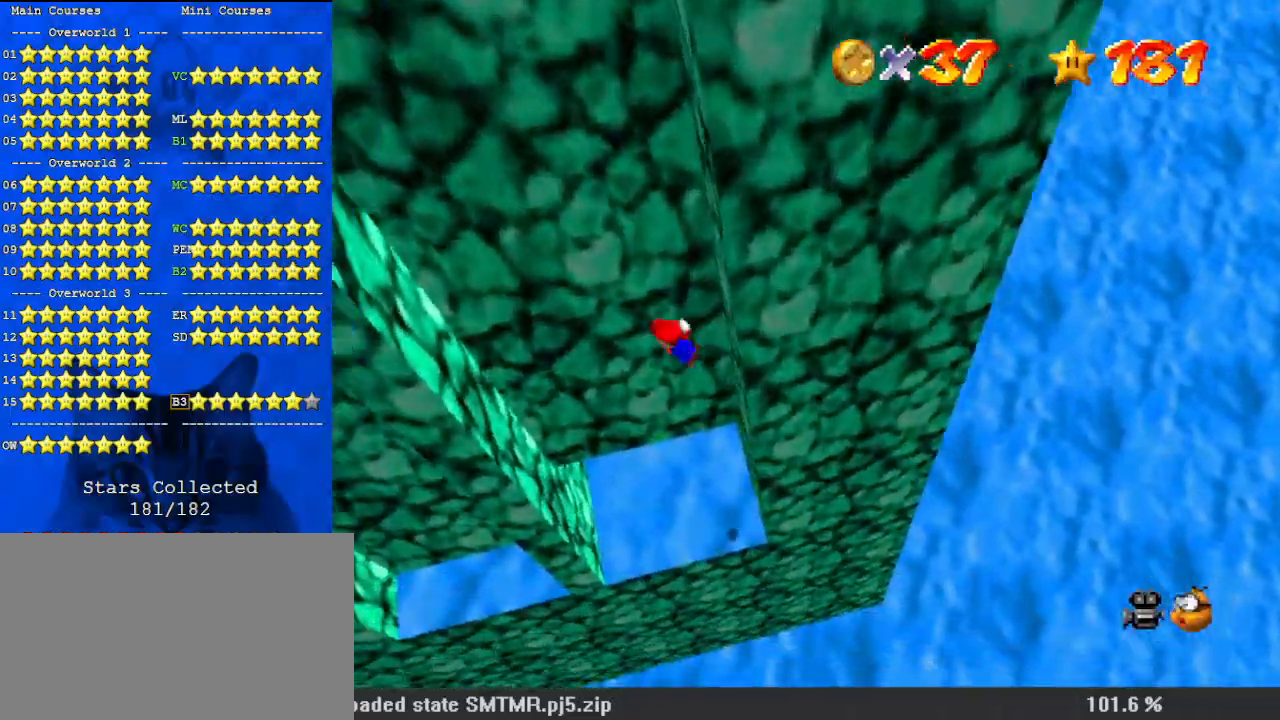
{"keys": ["left"], "events": [[467, "shift", "up"]]}
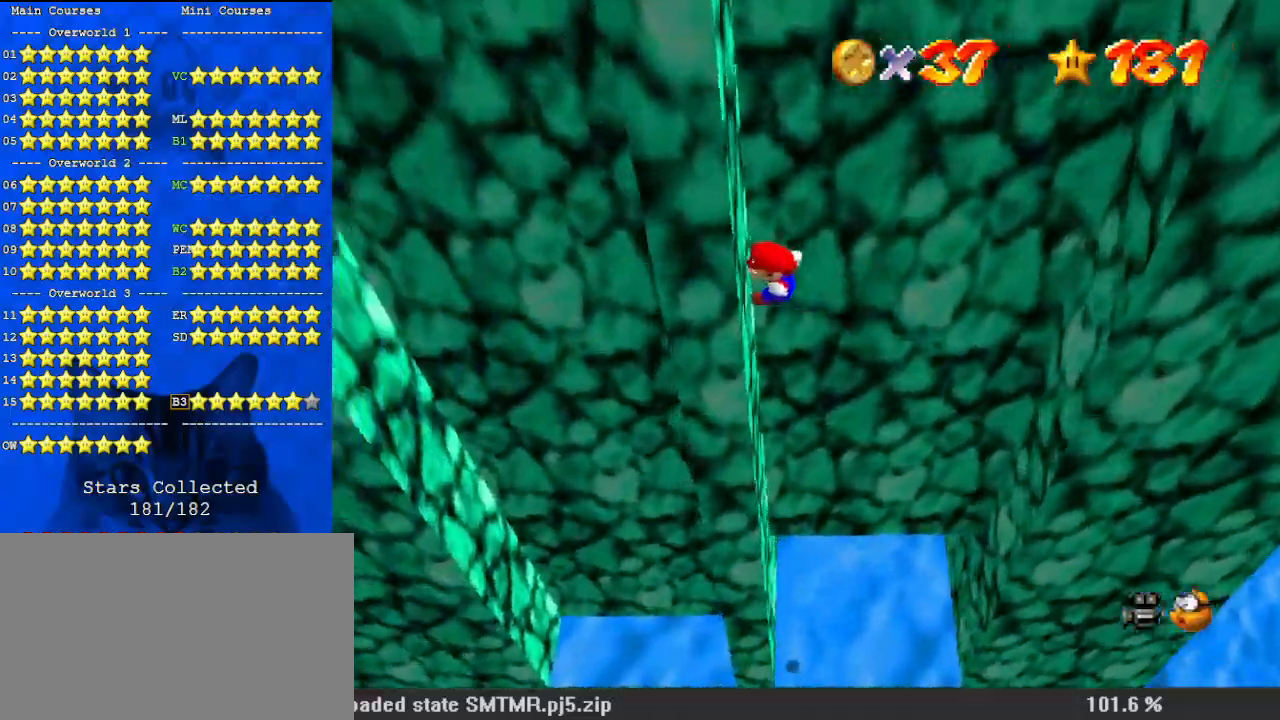
{"keys": ["d", "right"], "events": [[67, "left", "up"], [67, "right", "down"], [100, "shift", "down"], [333, "shift", "up"], [433, "d", "down"]]}
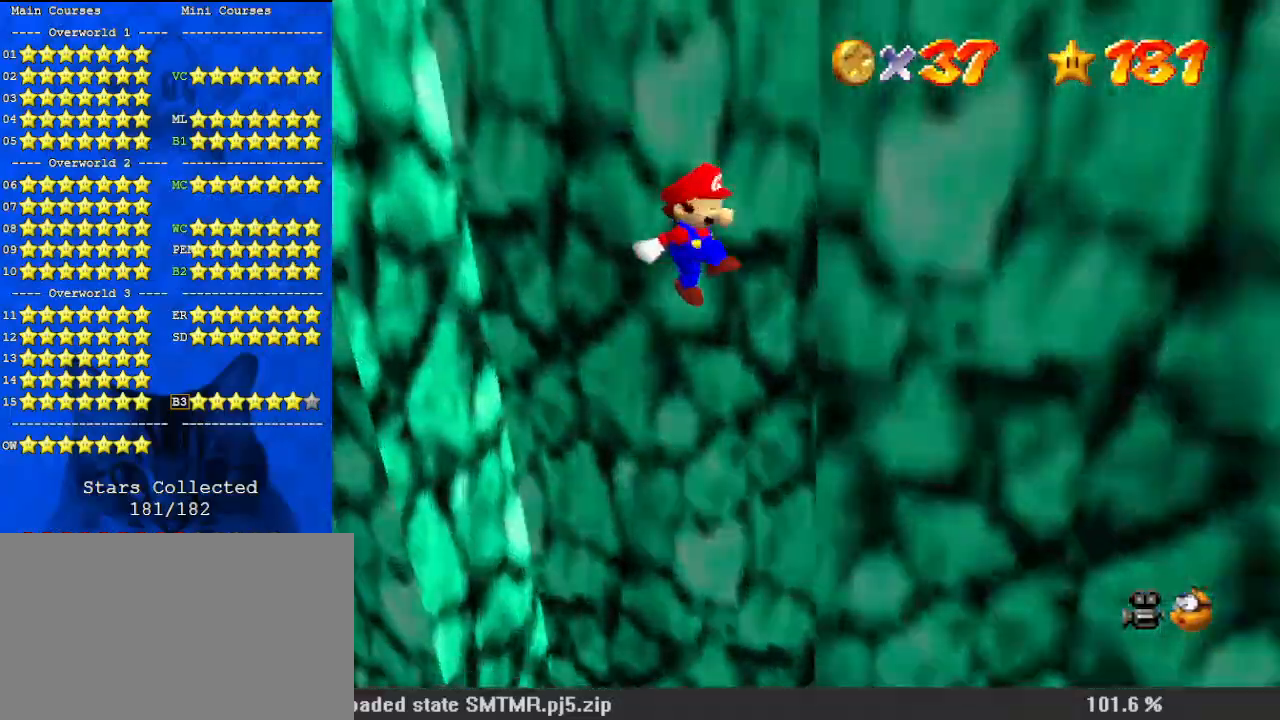
{"keys": ["left", "shift", "up"], "events": [[67, "d", "up"], [67, "down", "down"], [200, "down", "up"], [200, "left", "down"], [200, "right", "up"], [200, "shift", "down"], [300, "d", "down"], [433, "d", "up"], [433, "up", "down"]]}
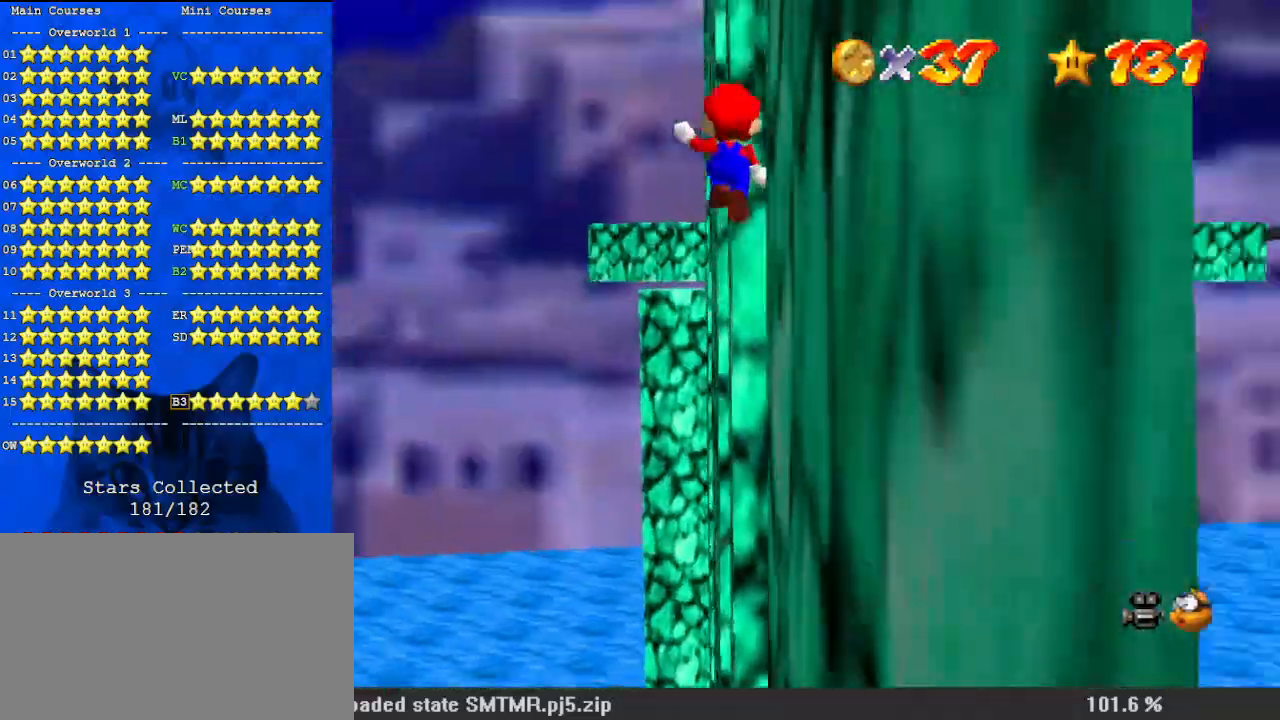
{"keys": ["a", "left", "s", "up"], "events": [[133, "left", "up"], [233, "shift", "up"], [267, "a", "down"], [400, "a", "up"], [467, "s", "down"], [500, "a", "down"], [500, "left", "down"]]}
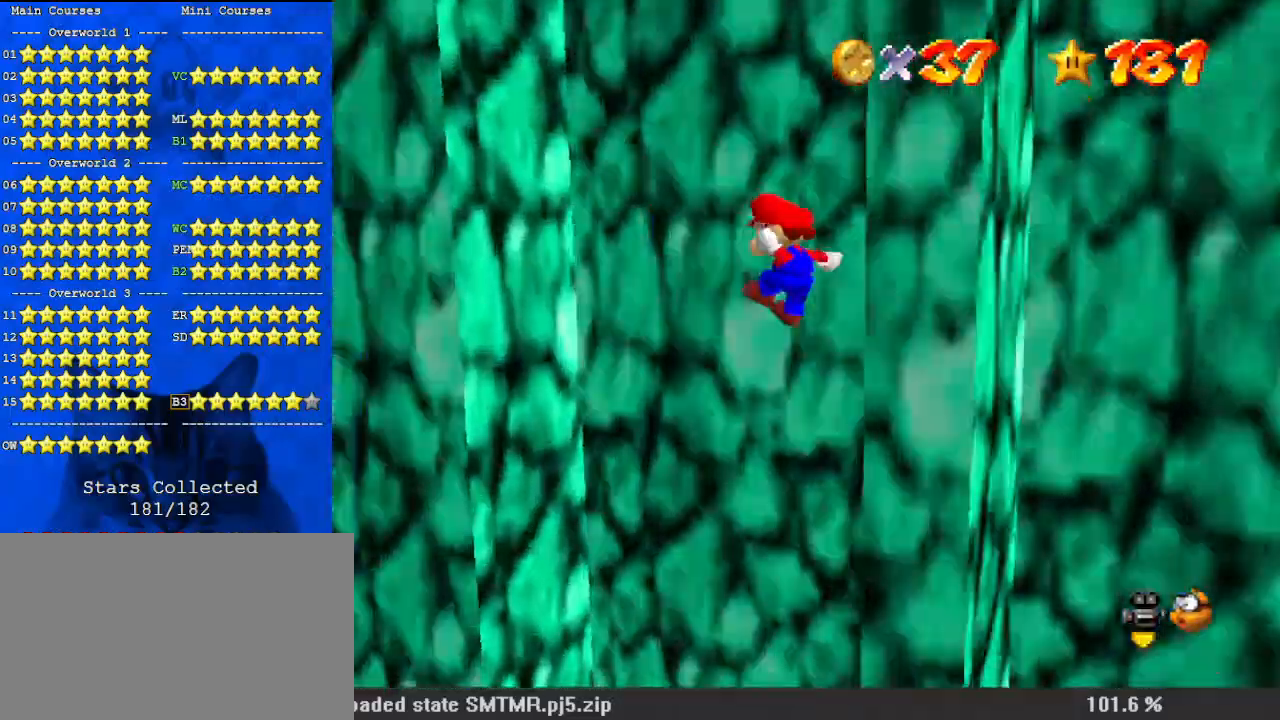
{"keys": ["left", "up"], "events": [[100, "a", "up"], [100, "s", "up"], [233, "left", "up"], [500, "left", "down"]]}
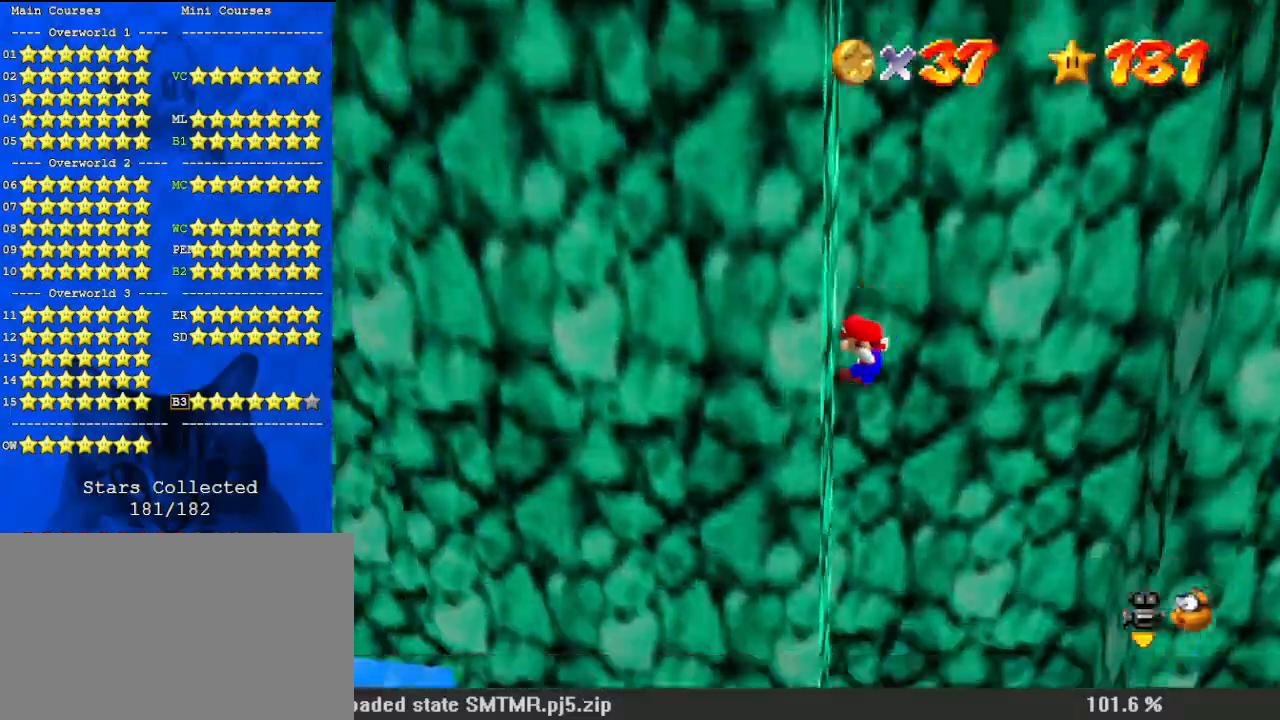
{"keys": ["right", "shift"], "events": [[100, "right", "down"], [167, "left", "up"], [167, "shift", "down"], [167, "up", "up"]]}
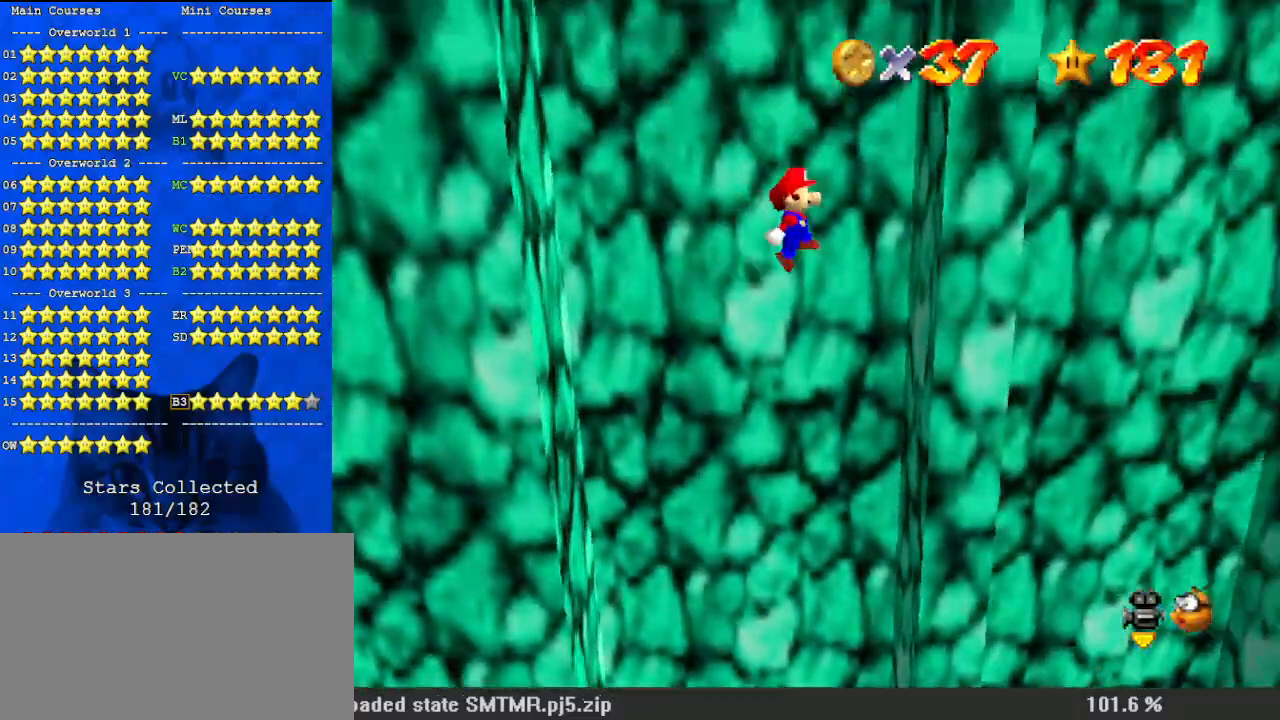
{"keys": ["left", "shift"], "events": [[100, "shift", "up"], [267, "left", "down"], [267, "shift", "down"], [300, "right", "up"]]}
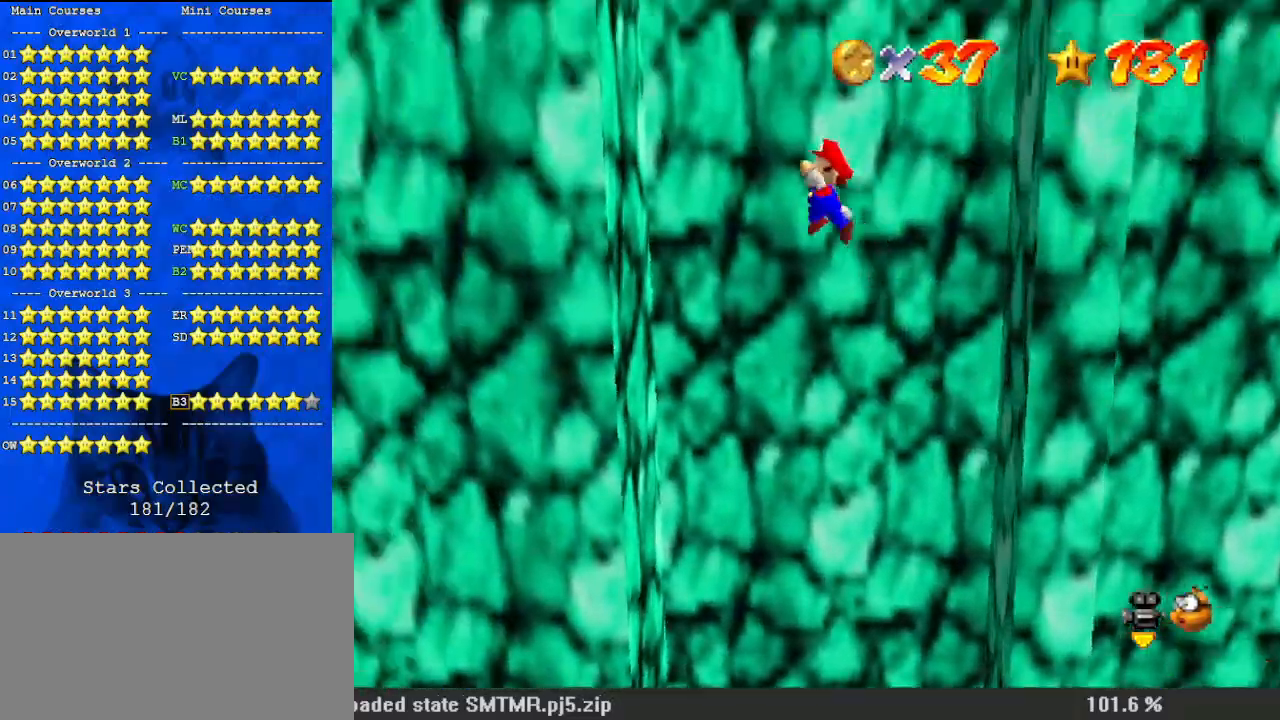
{"keys": ["right", "shift"], "events": [[267, "left", "up"], [267, "shift", "up"], [300, "right", "down"], [367, "shift", "down"]]}
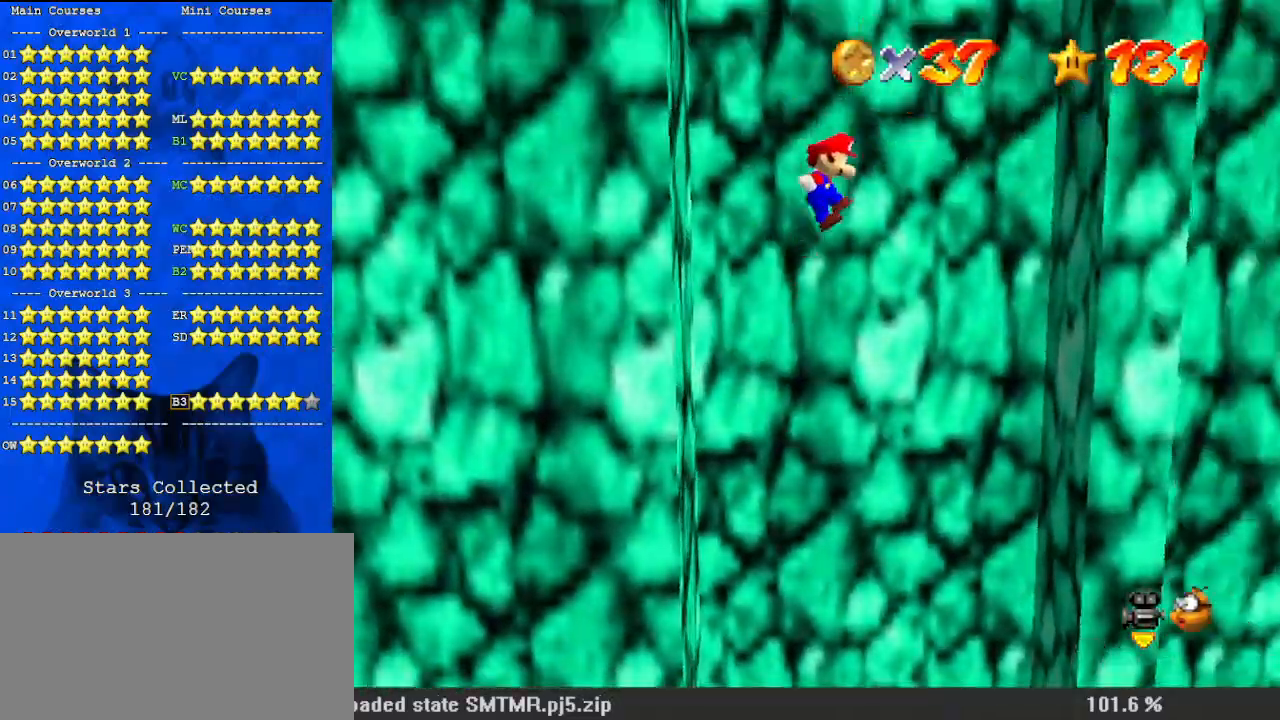
{"keys": ["left", "shift"], "events": [[300, "shift", "up"], [400, "left", "down"], [467, "right", "up"], [467, "shift", "down"]]}
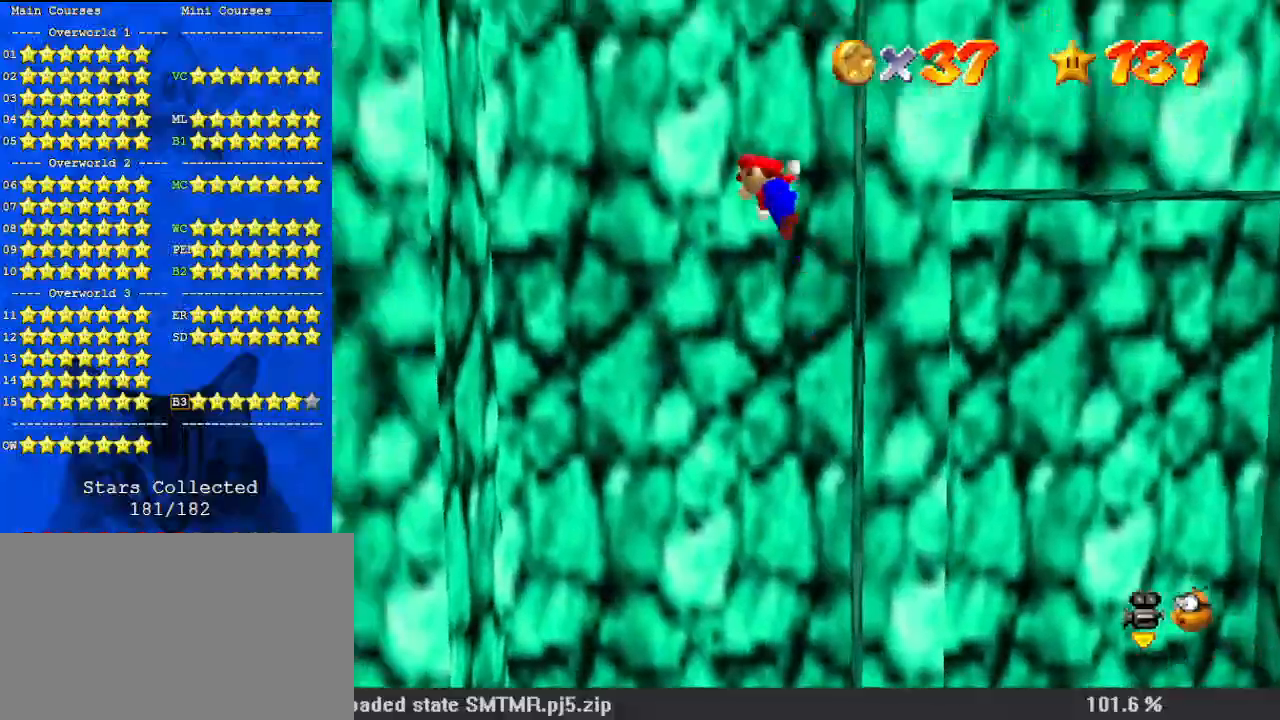
{"keys": ["left"], "events": [[467, "shift", "up"]]}
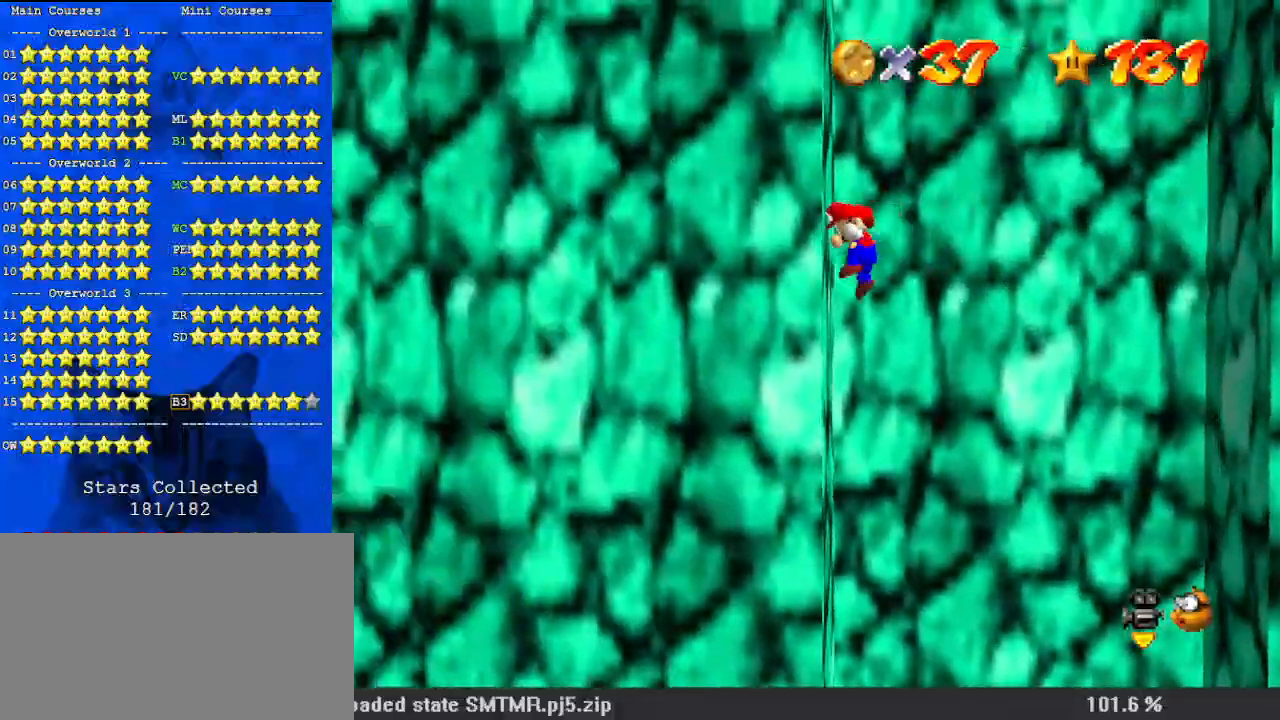
{"keys": ["right", "shift"], "events": [[67, "left", "up"], [67, "right", "down"], [67, "shift", "down"]]}
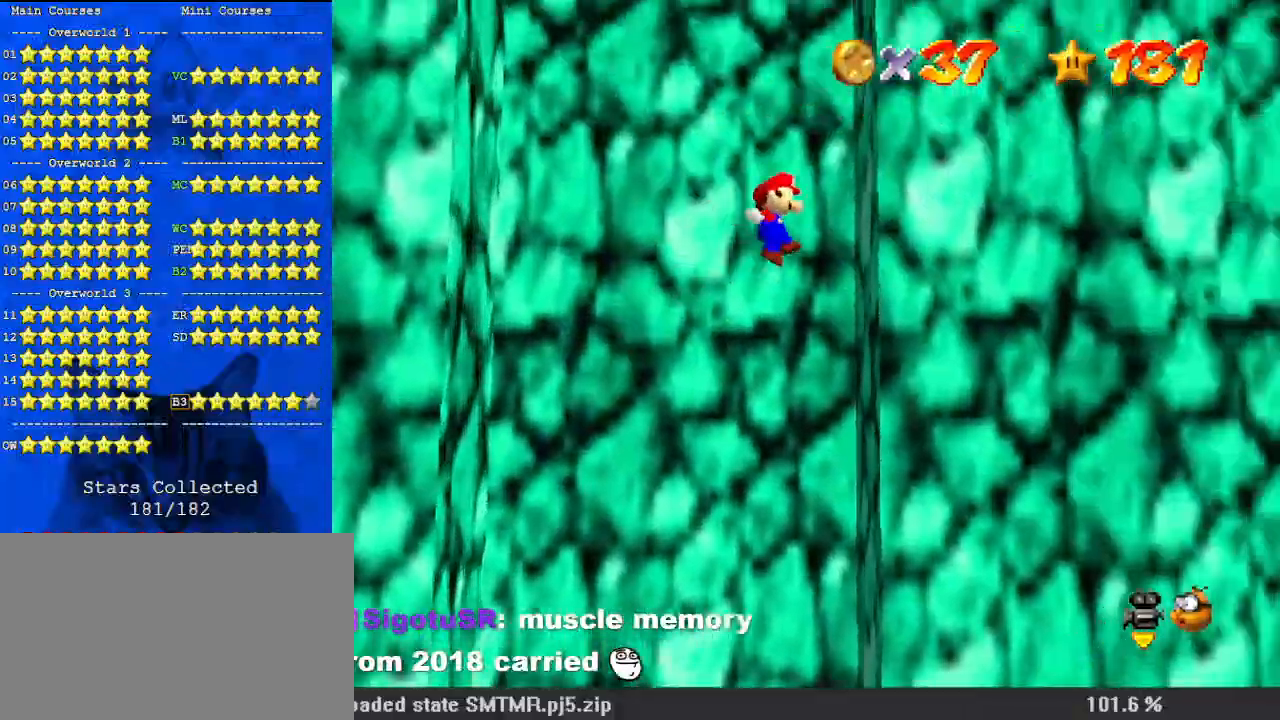
{"keys": ["left", "shift"], "events": [[100, "shift", "up"], [200, "left", "down"], [200, "shift", "down"], [233, "right", "up"]]}
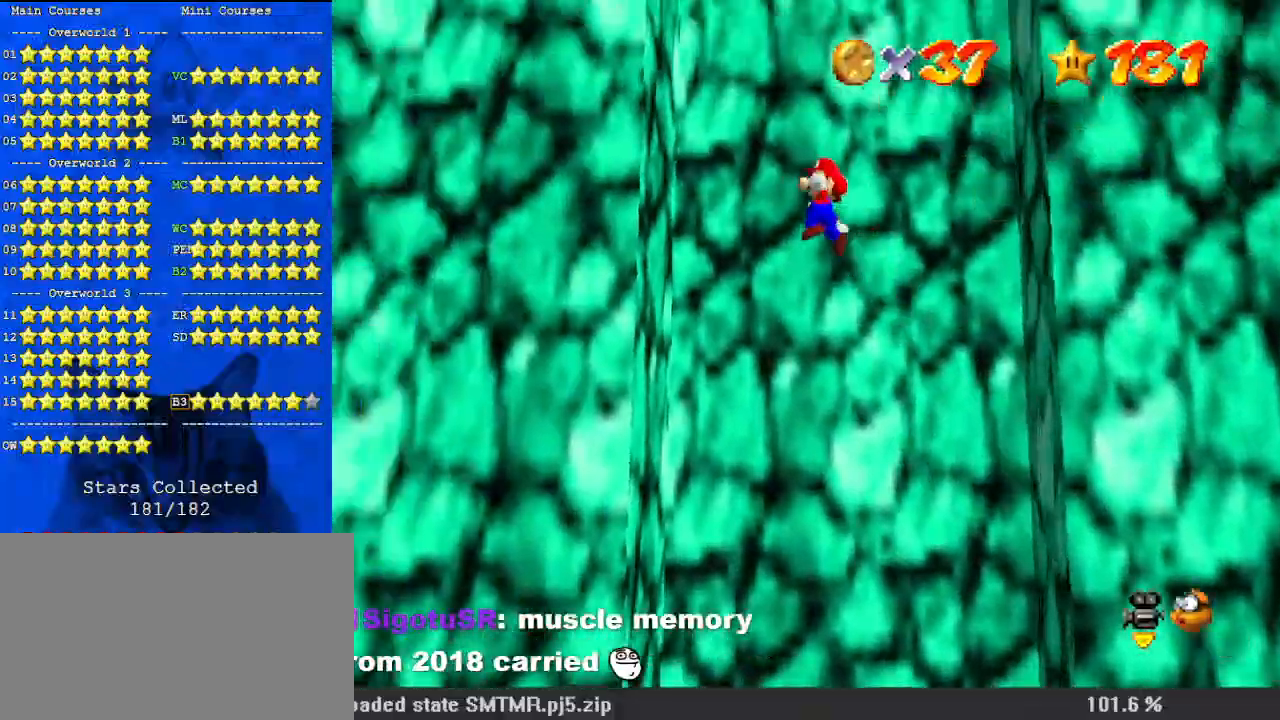
{"keys": ["right", "shift"], "events": [[200, "shift", "up"], [300, "left", "up"], [300, "right", "down"], [333, "shift", "down"]]}
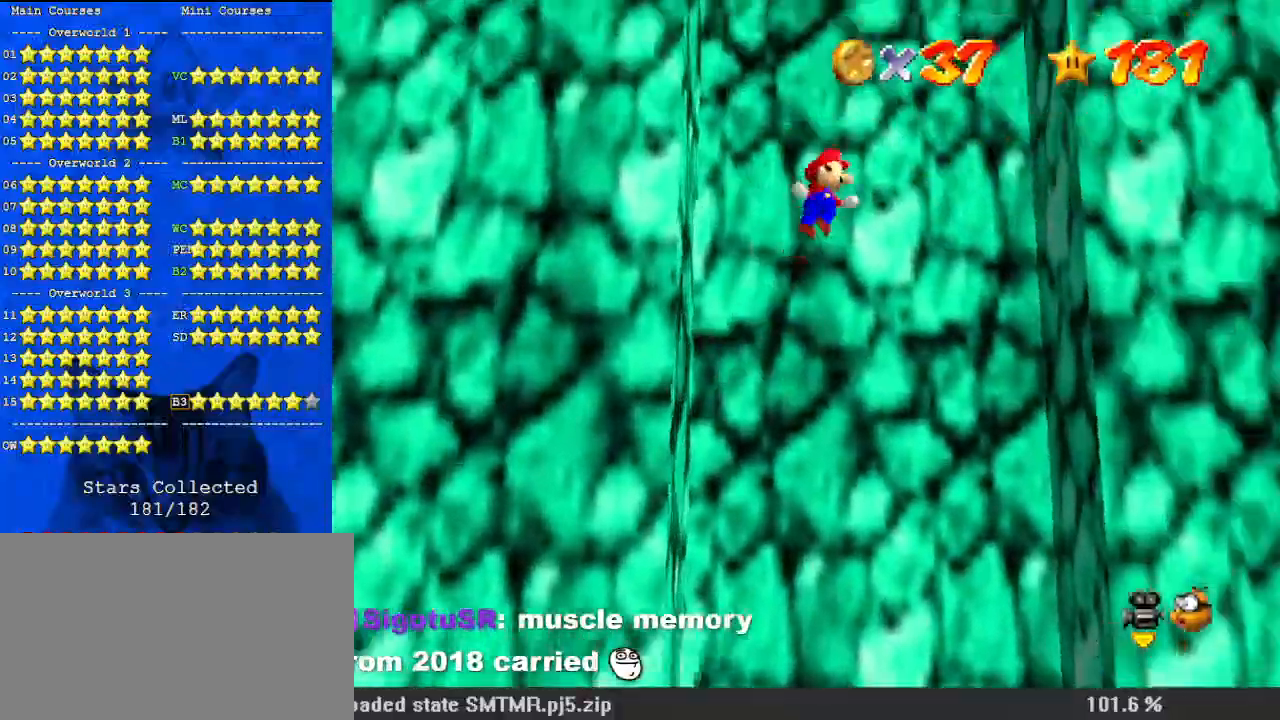
{"keys": ["left", "shift"], "events": [[367, "shift", "up"], [500, "left", "down"], [500, "right", "up"], [500, "shift", "down"]]}
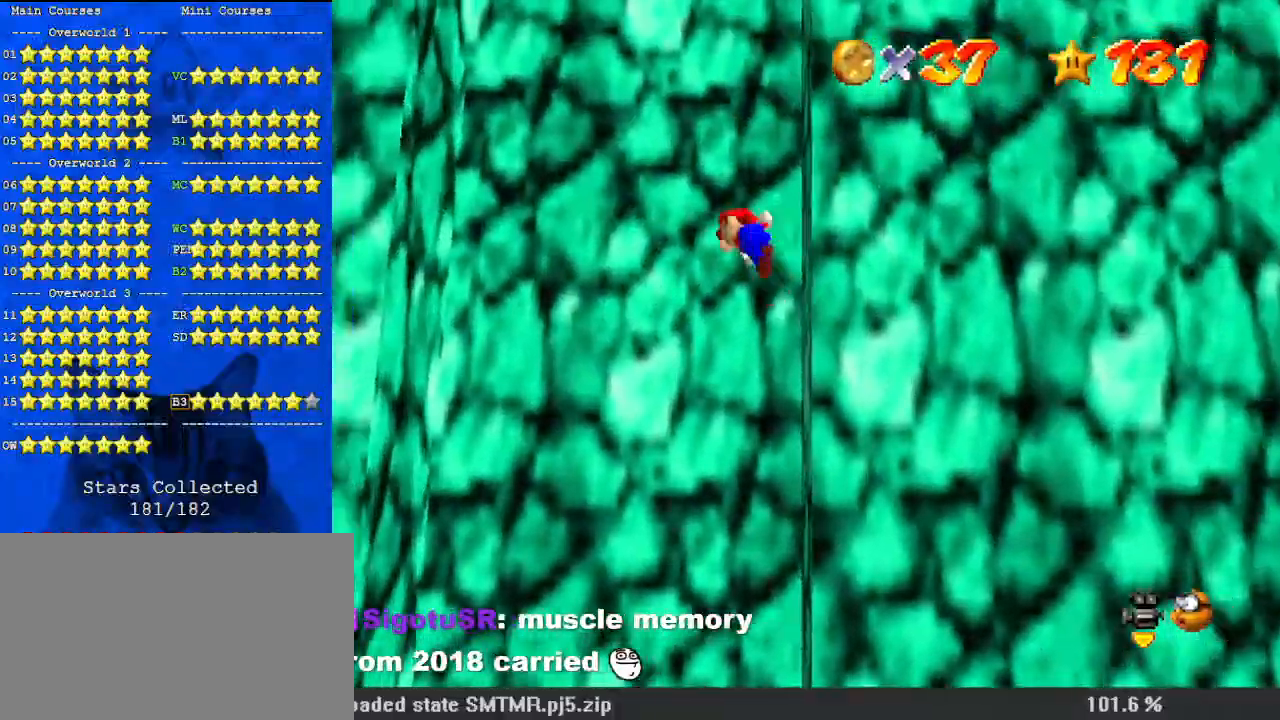
{"keys": ["left"], "events": [[500, "shift", "up"]]}
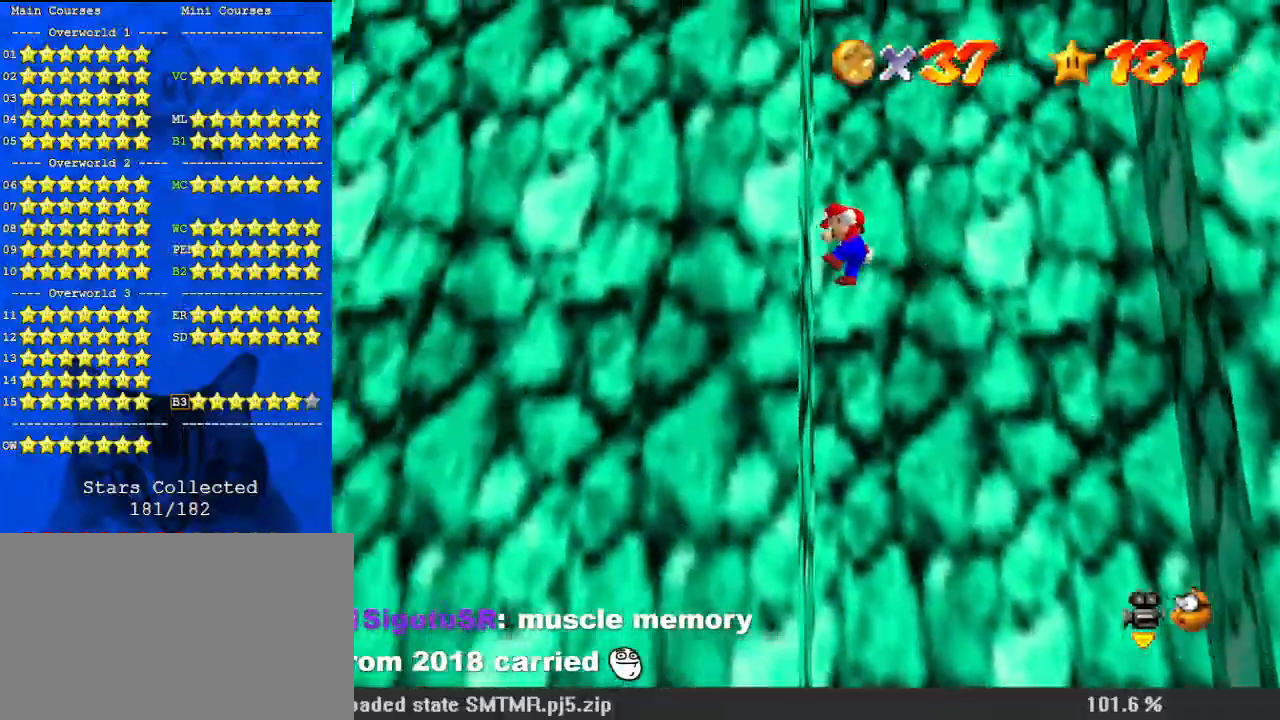
{"keys": ["right", "shift"], "events": [[100, "left", "up"], [100, "right", "down"], [100, "shift", "down"]]}
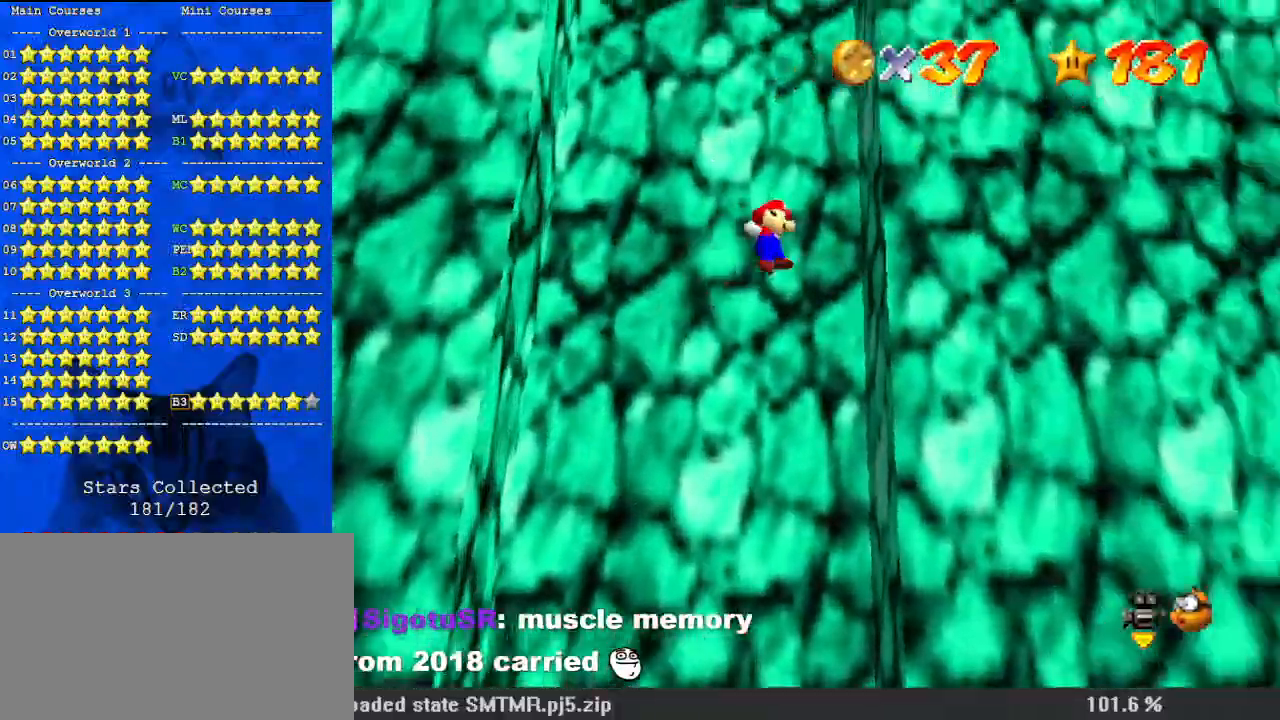
{"keys": ["left", "shift"], "events": [[167, "shift", "up"], [233, "left", "down"], [233, "right", "up"], [233, "shift", "down"]]}
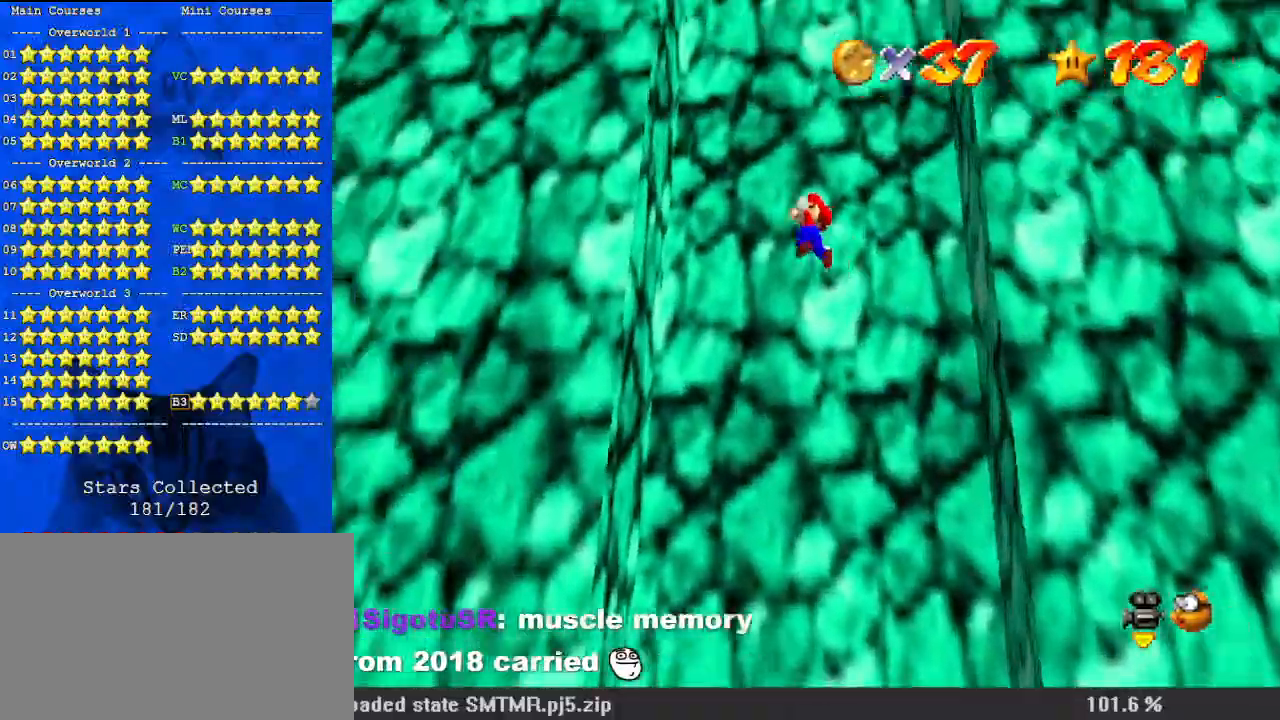
{"keys": ["right", "shift"], "events": [[200, "shift", "up"], [300, "right", "down"], [333, "left", "up"], [333, "shift", "down"]]}
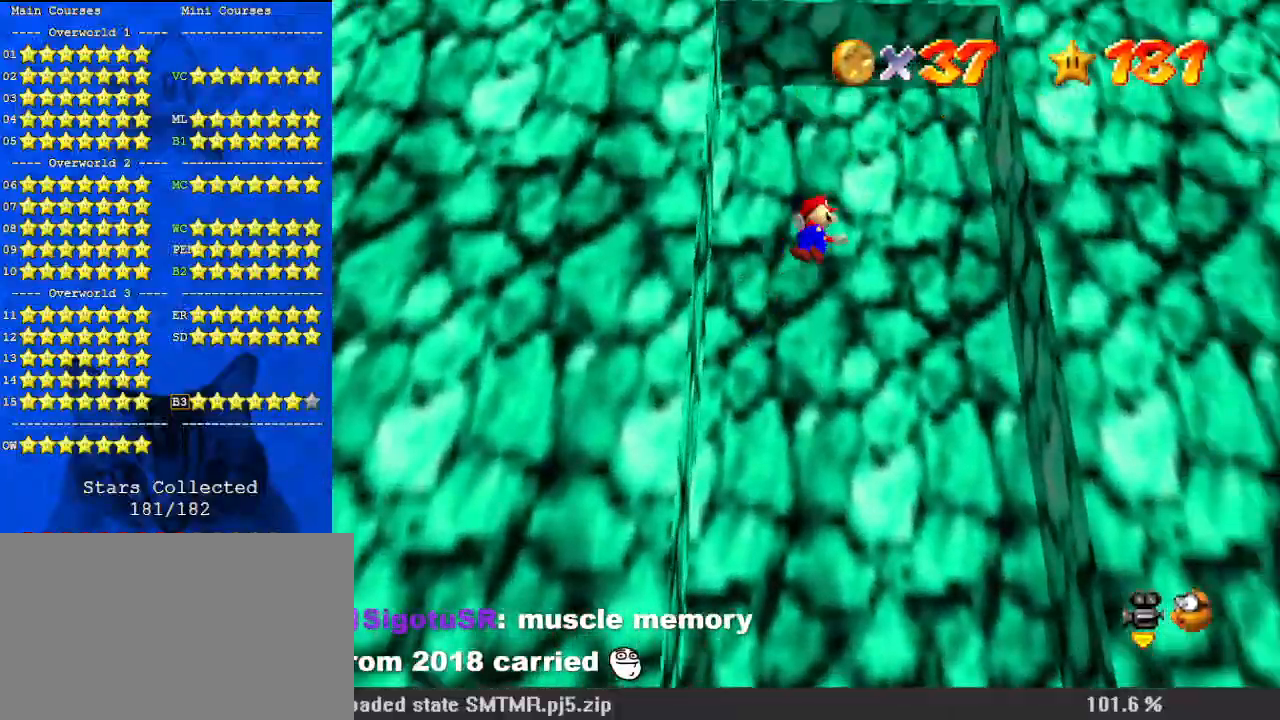
{"keys": ["shift"], "events": [[267, "d", "down"], [300, "shift", "up"], [367, "d", "up"], [400, "right", "up"], [500, "shift", "down"]]}
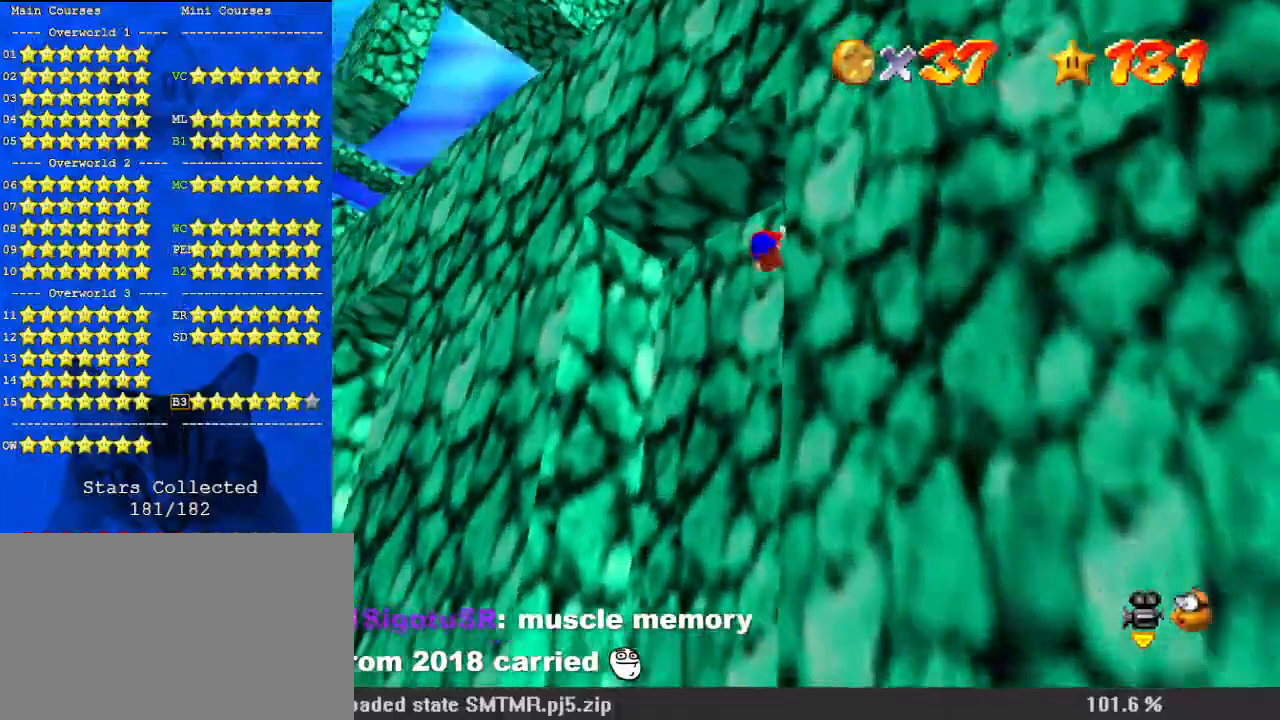
{"keys": [], "events": [[33, "left", "down"], [100, "shift", "up"], [133, "up", "down"], [167, "d", "down"], [267, "left", "up"], [300, "d", "up"], [500, "up", "up"]]}
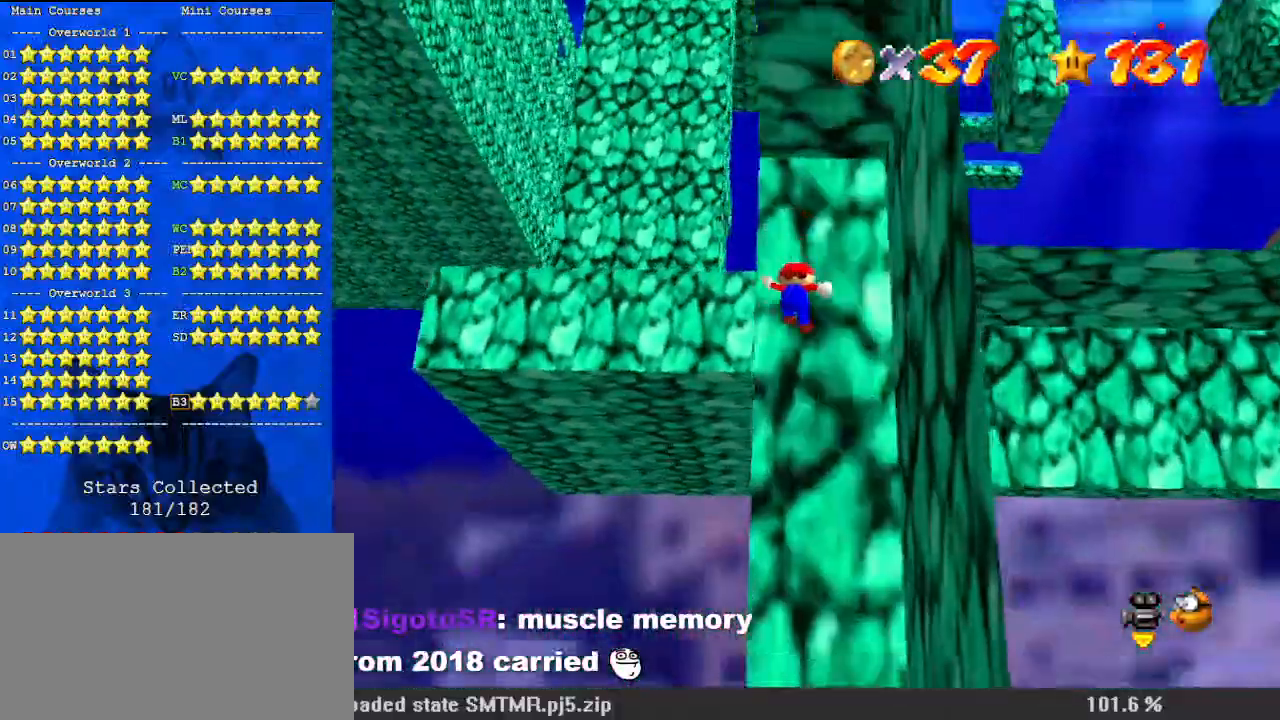
{"keys": ["down"], "events": [[100, "down", "down"], [100, "left", "down"], [100, "shift", "down"], [233, "shift", "up"], [267, "left", "up"]]}
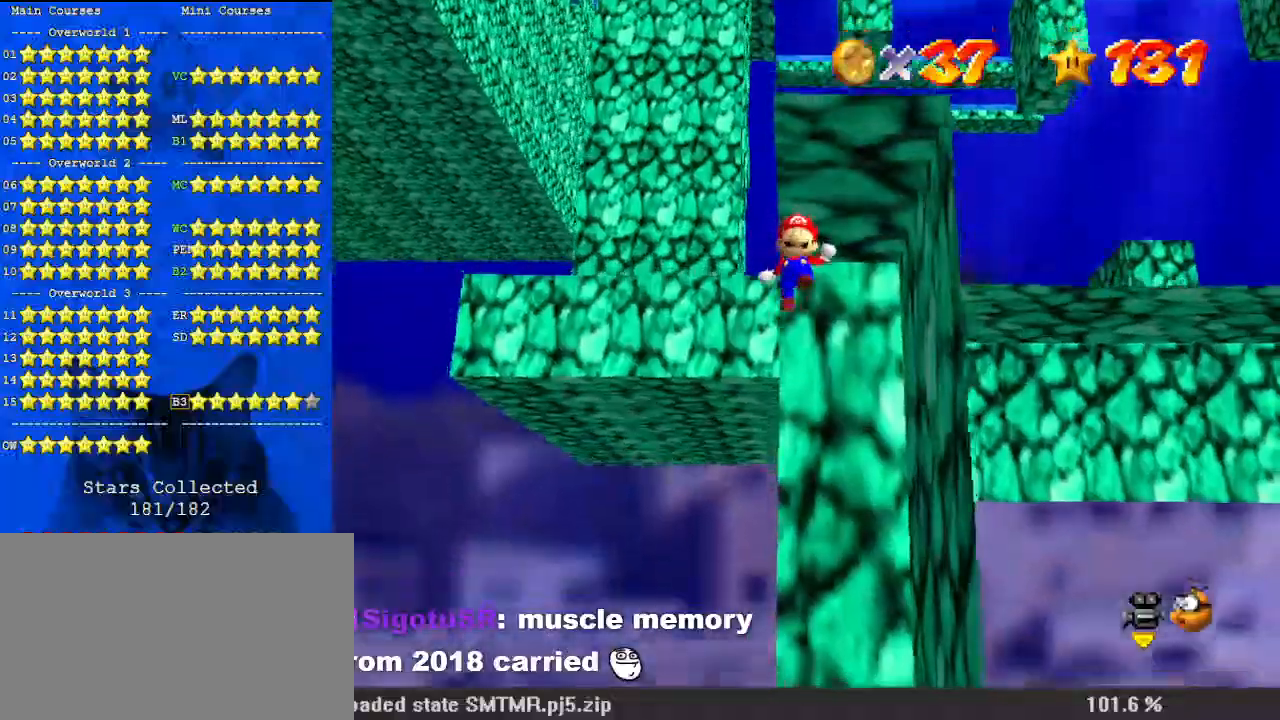
{"keys": ["return", "shift", "up"], "events": [[100, "down", "up"], [233, "left", "down"], [300, "shift", "down"], [333, "left", "up"], [333, "up", "down"], [433, "return", "down"]]}
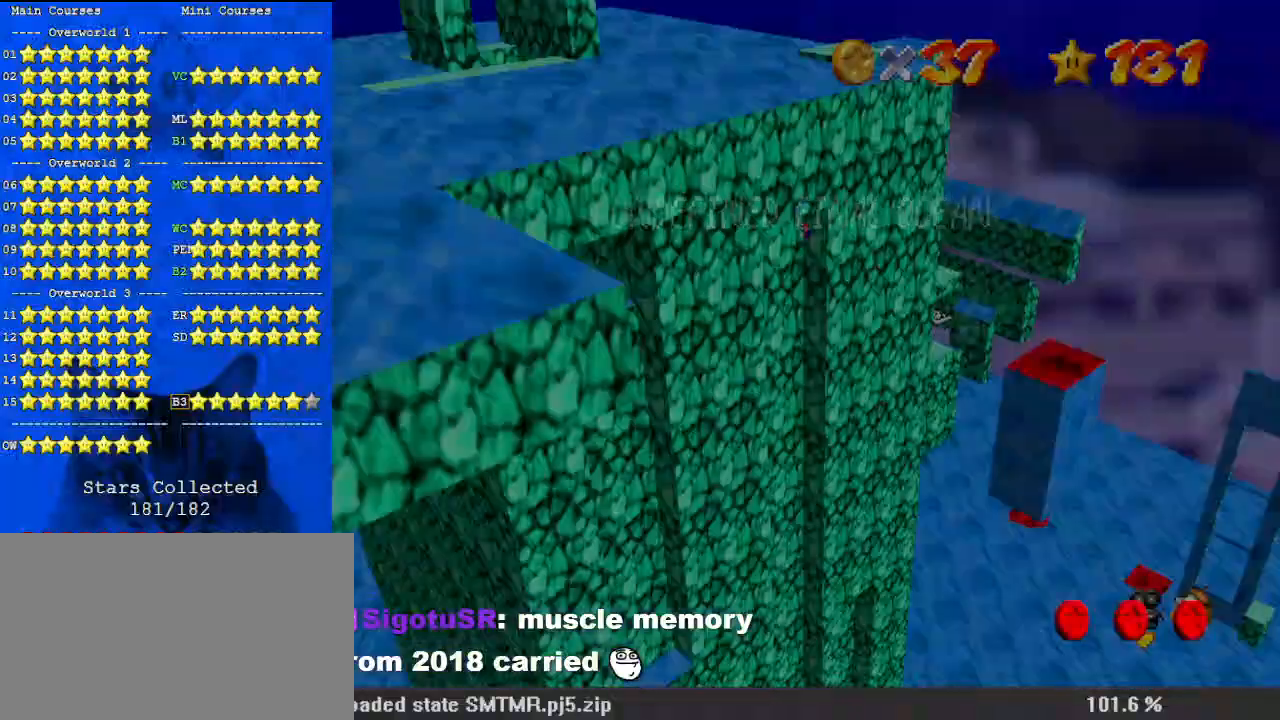
{"keys": ["up"], "events": [[67, "return", "up"], [100, "shift", "up"], [300, "up", "up"], [333, "shift", "down"], [333, "up", "down"], [400, "shift", "up"]]}
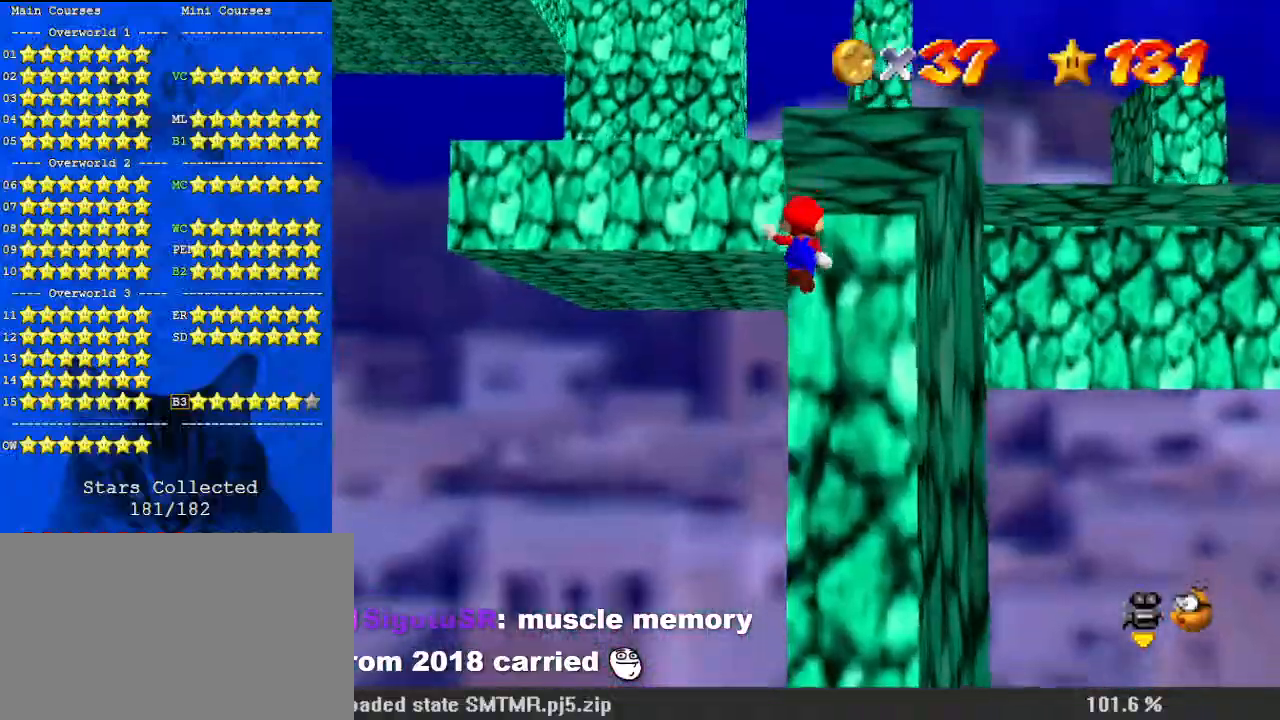
{"keys": ["down", "left", "shift"], "events": [[333, "up", "up"], [433, "down", "down"], [433, "left", "down"], [433, "shift", "down"]]}
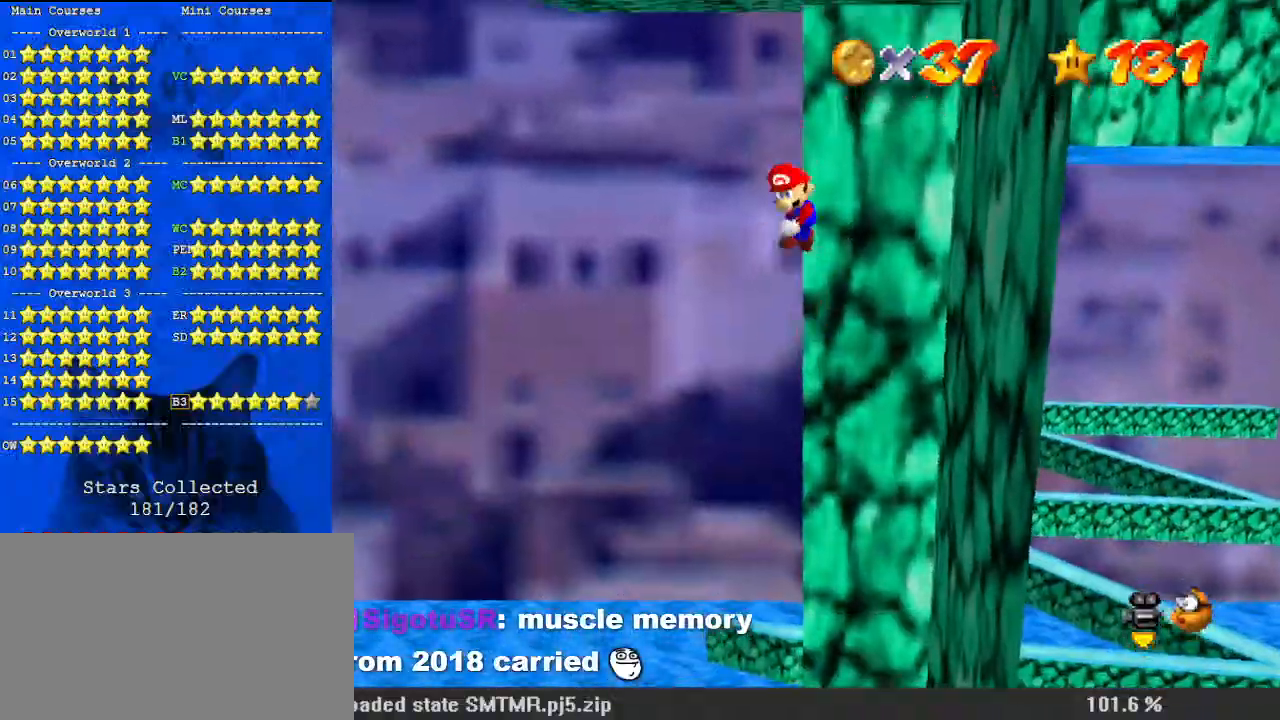
{"keys": [], "events": [[33, "left", "up"], [167, "shift", "up"], [367, "right", "down"], [433, "down", "up"], [500, "right", "up"]]}
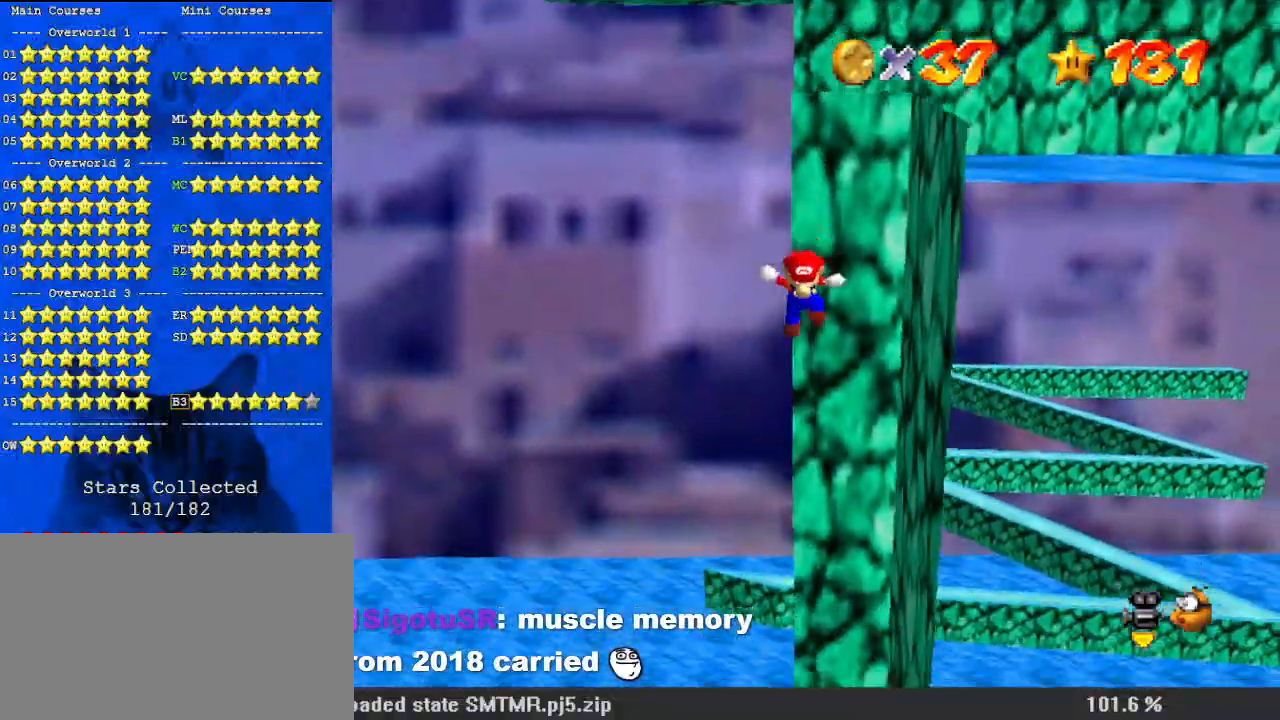
{"keys": ["shift", "up"], "events": [[33, "left", "down"], [100, "shift", "down"], [133, "up", "down"], [367, "left", "up"]]}
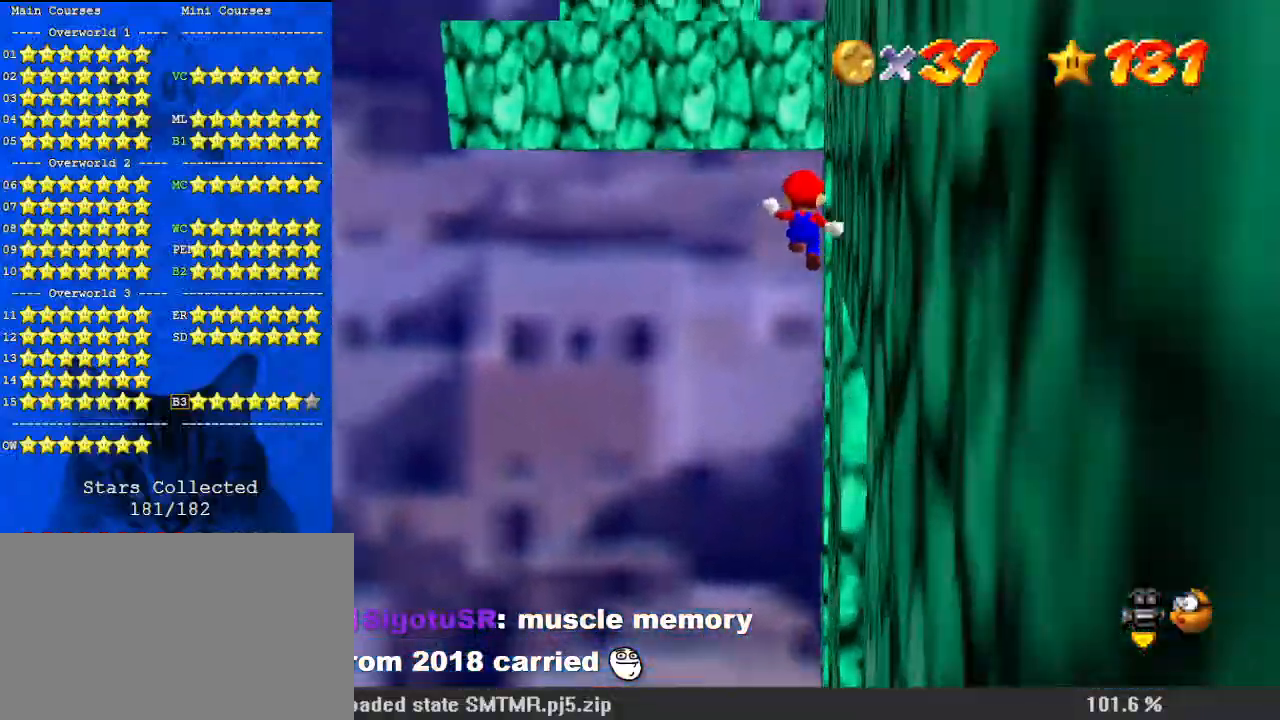
{"keys": ["shift", "up"], "events": [[333, "w", "down"], [500, "w", "up"]]}
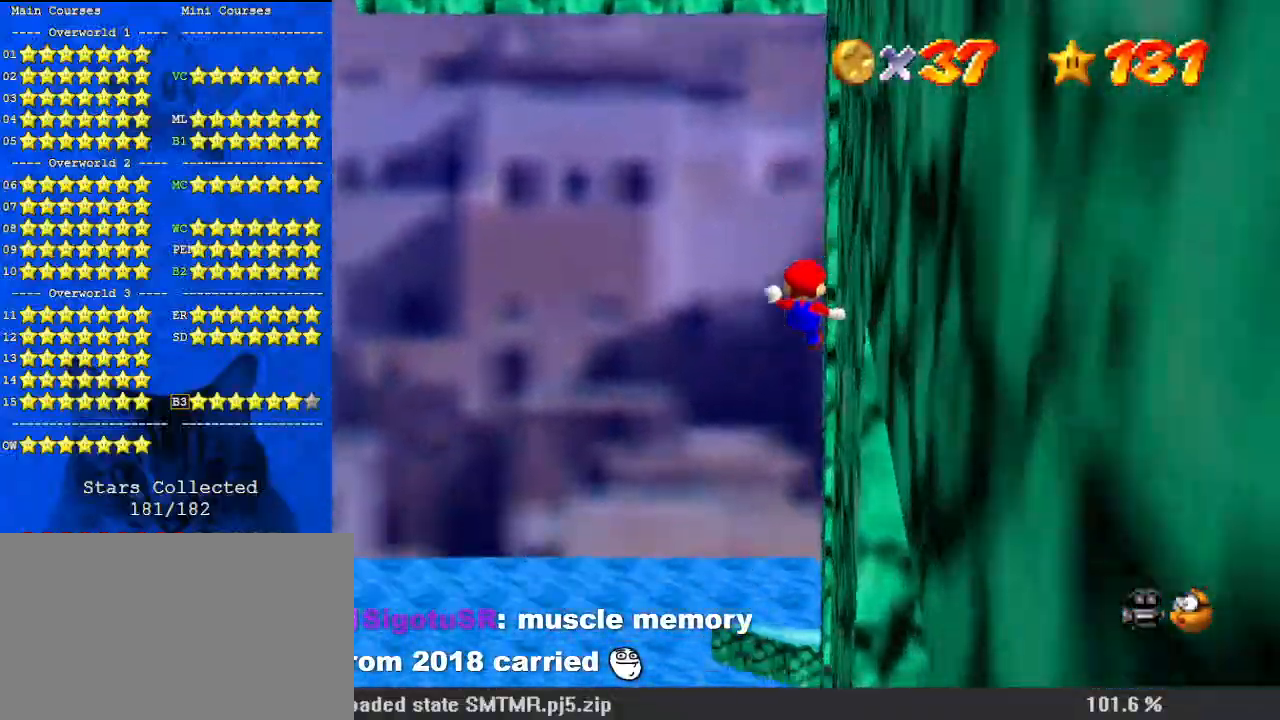
{"keys": ["shift", "up"], "events": [[233, "a", "down"], [367, "a", "up"]]}